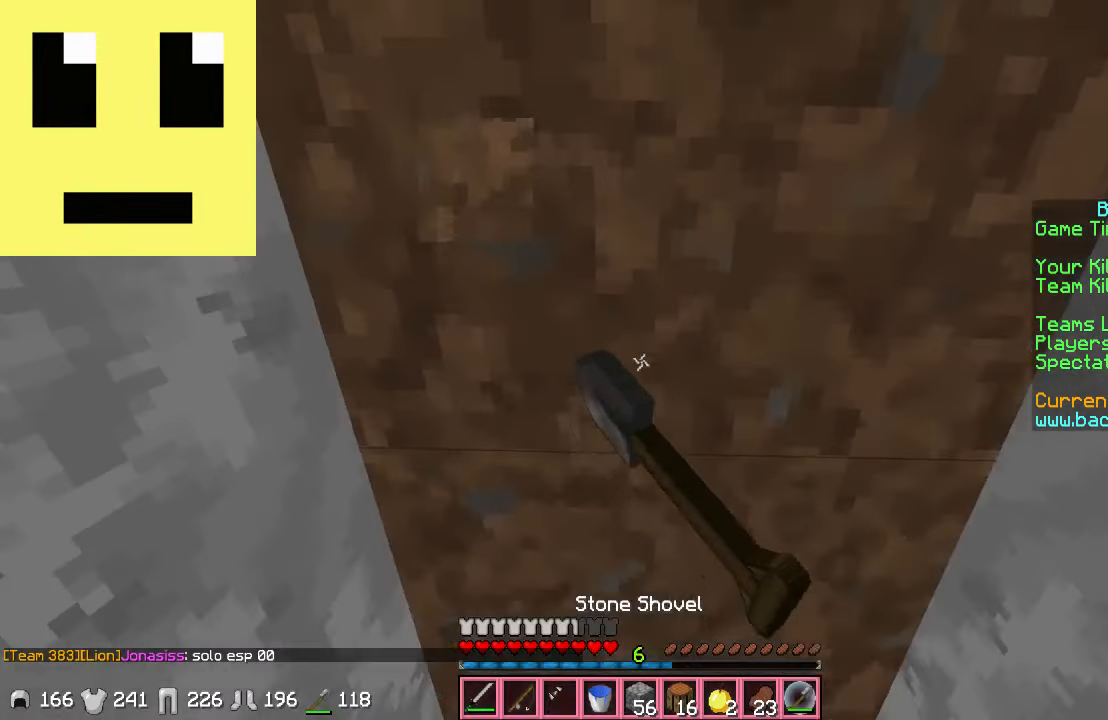
Gameplay with keyboard and mouse; each line is a JSON object with the keys and mouse buttons held at the frame after it. "events" lists presses ("down") and releases ("up") of "a", "d", "s", "w", "mouse_left" and "mouse_right" between this image and that frame as [ms after this image, input, new state], when the widget could be followed in between. "mouse_left", "mouse_right" = the "left", "right" buttons of the "mouse" list. No other keys are recorded. Fast repeated clicks can show as one long hold. Mouse movement is not recorded.
{"keys": [], "mouse": ["left", "right"], "events": [[33, "w", "down"], [183, "w", "up"], [283, "mouse_right", "down"]]}
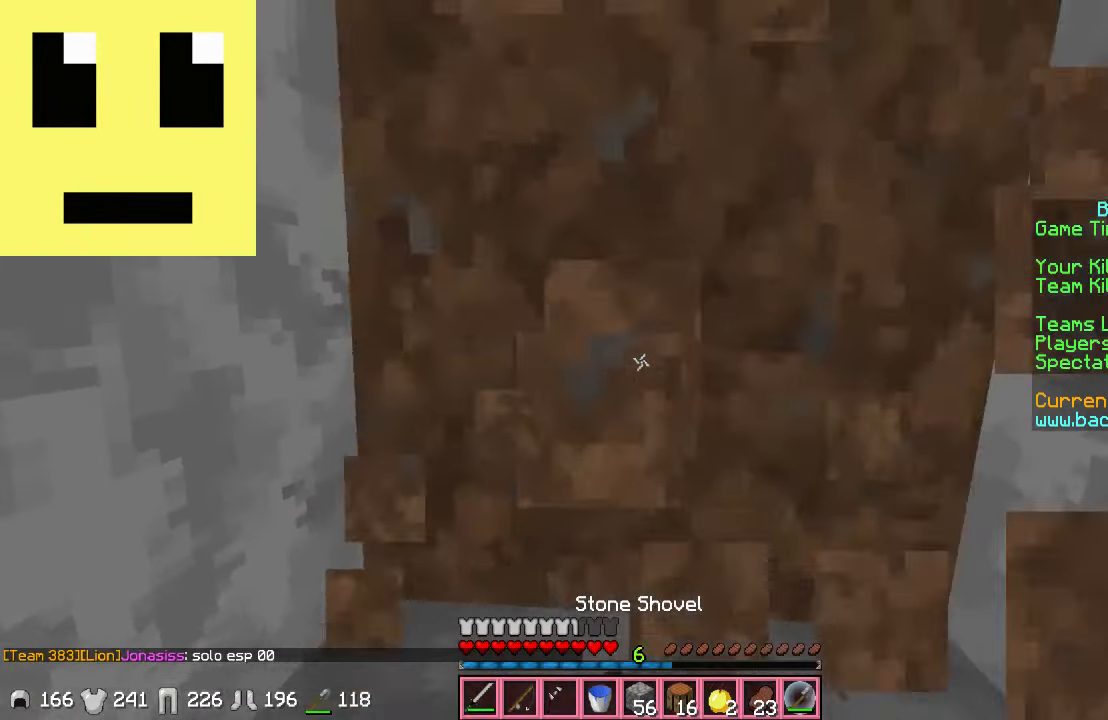
{"keys": [], "mouse": ["left", "right"], "events": []}
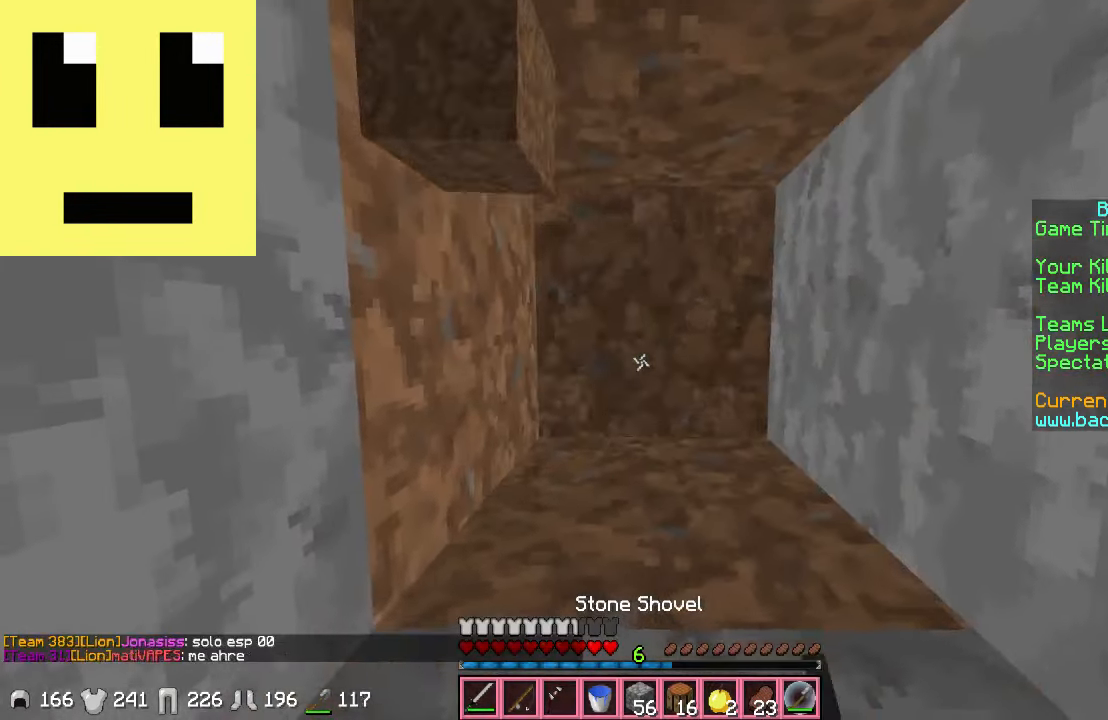
{"keys": ["w"], "mouse": ["left", "right"], "events": [[384, "w", "down"]]}
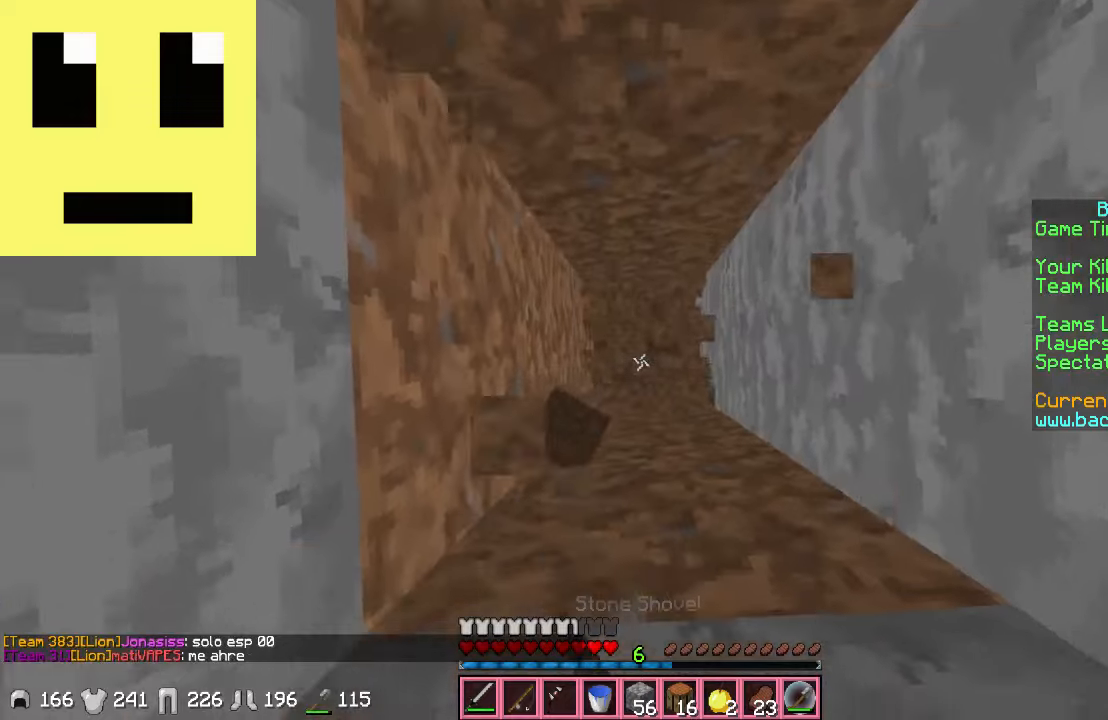
{"keys": [], "mouse": ["left", "right"], "events": [[134, "w", "up"]]}
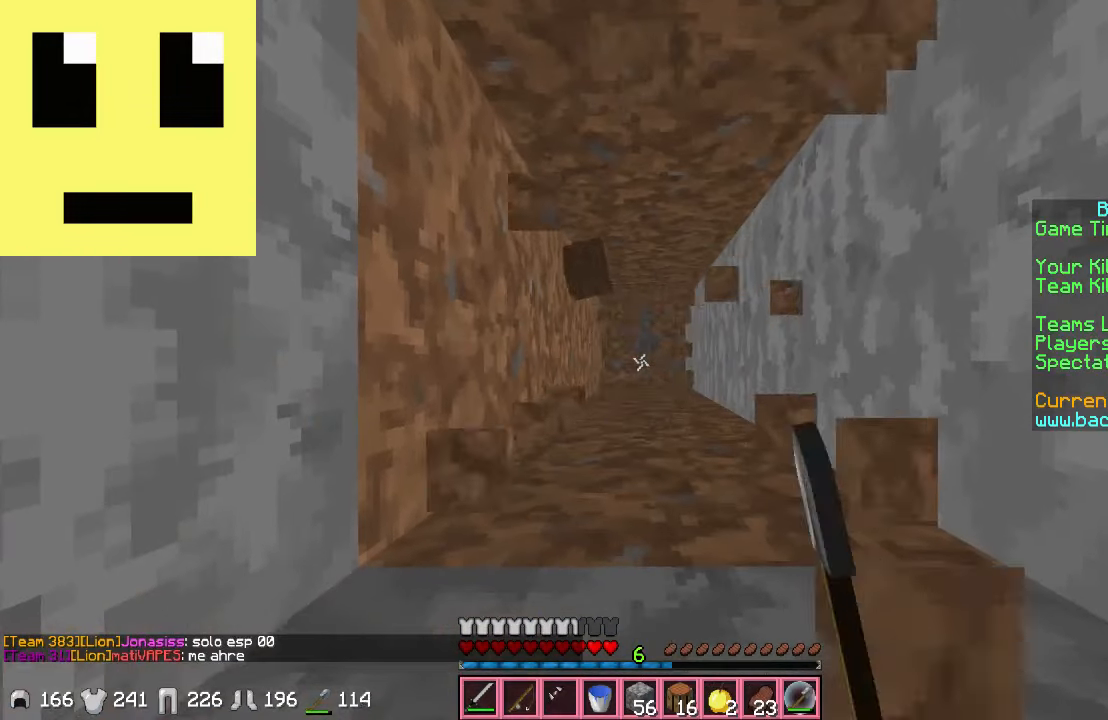
{"keys": [], "mouse": ["left", "right"], "events": [[34, "w", "down"], [267, "w", "up"]]}